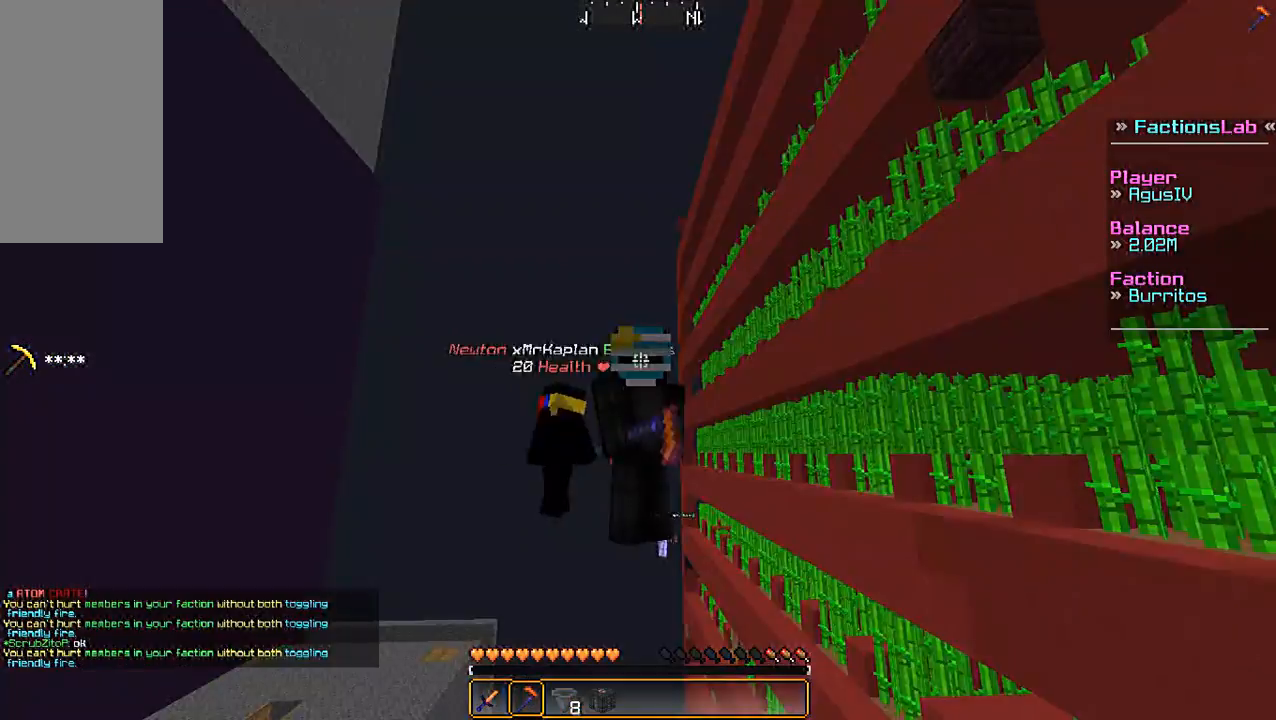
Gameplay with keyboard and mouse; each line is a JSON object with the keys and mouse buttons held at the frame after it. "events" lists presses ("down") and releases ("up") of "a", "d", "s", "space", "w", "mouse_left" and "mouse_right" between this image and that frame as [ms after this image, input, new state], when the widget could be followed in between. "mouse_left", "mouse_right" = the "left", "right" buttons of the "mouse" list. No other keys are recorded. Fast repeated clicks can show as one long hold. Mouse movement is not recorded.
{"keys": [], "mouse": [], "events": []}
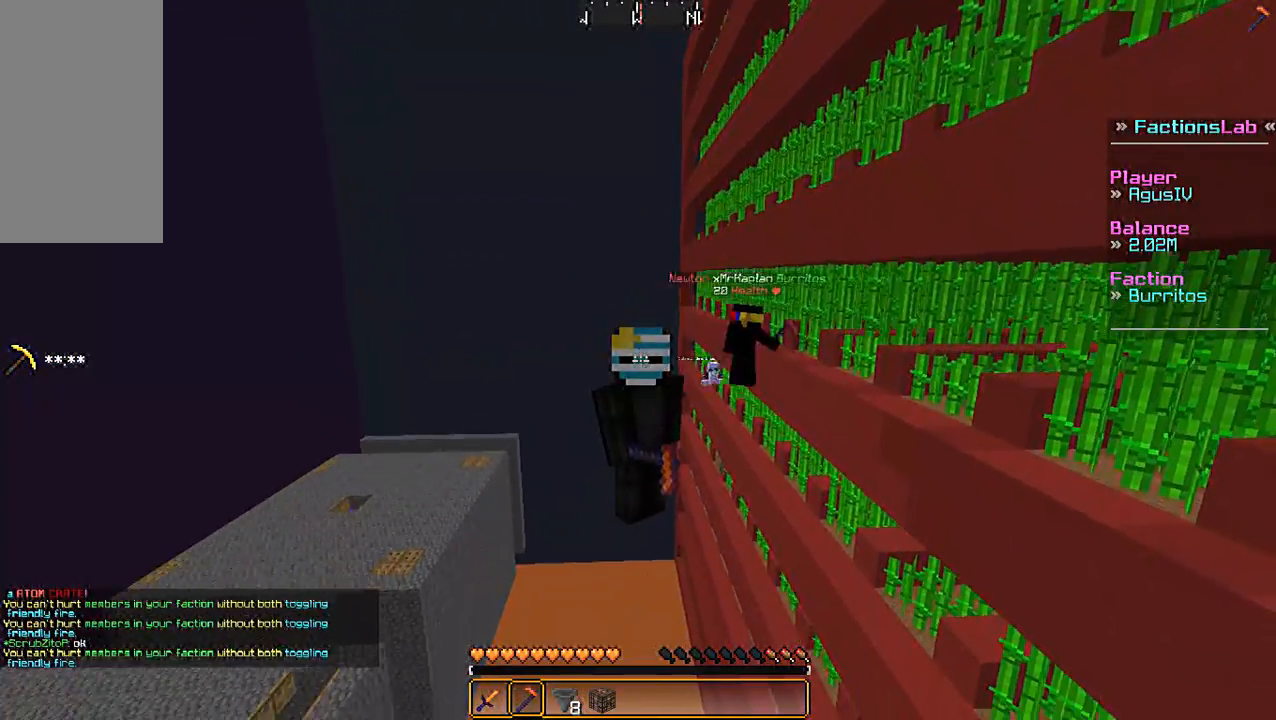
{"keys": [], "mouse": [], "events": [[67, "mouse_left", "down"], [200, "mouse_left", "up"]]}
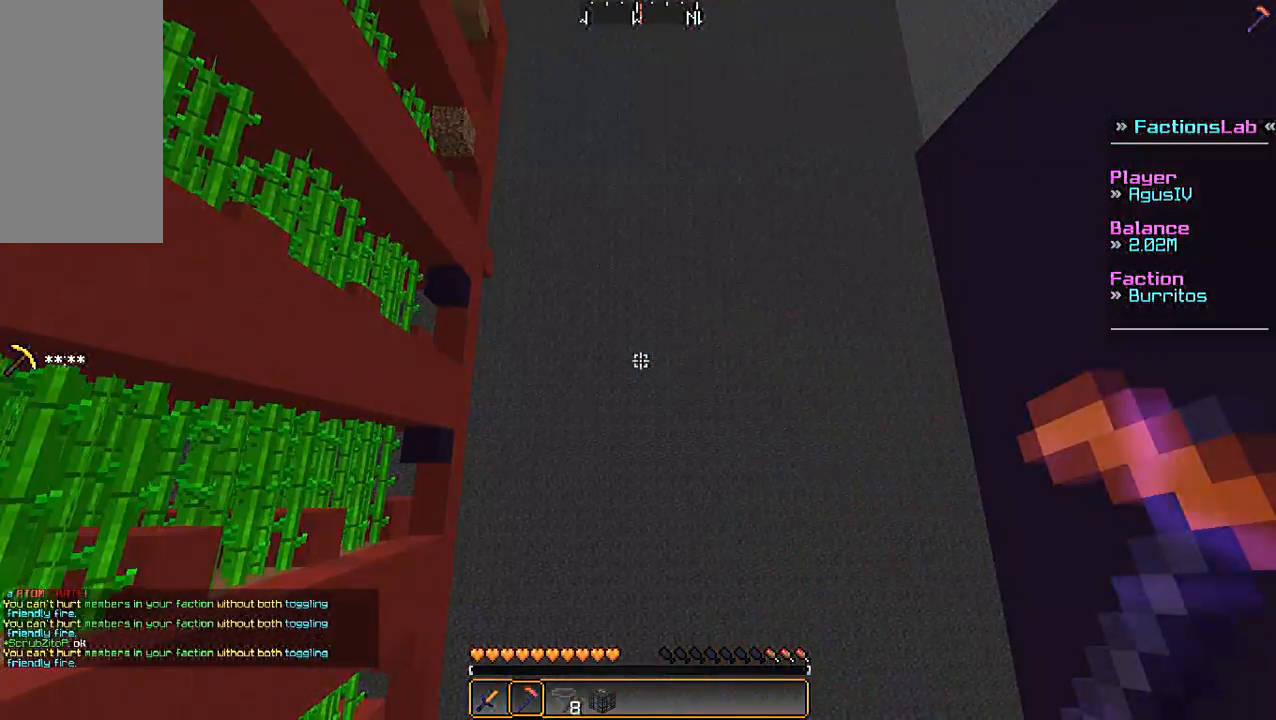
{"keys": [], "mouse": [], "events": [[367, "w", "down"], [500, "w", "up"]]}
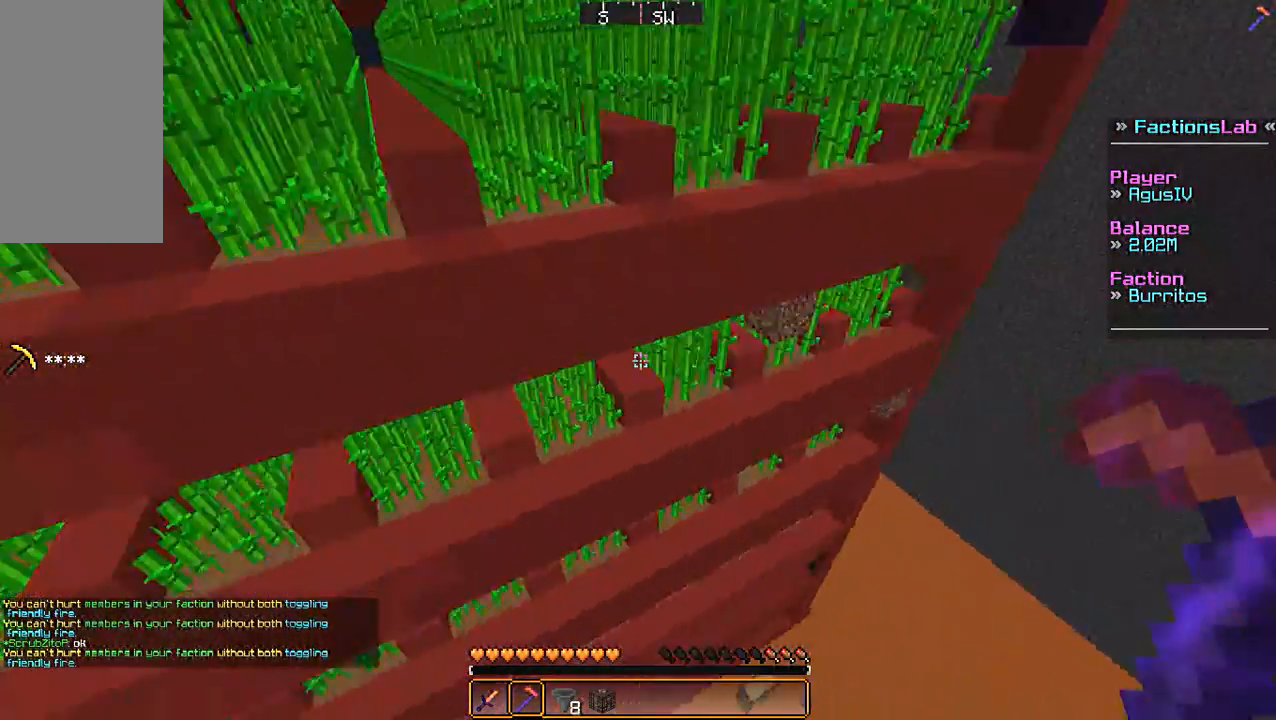
{"keys": ["w"], "mouse": [], "events": [[267, "a", "down"], [367, "w", "down"], [400, "a", "up"]]}
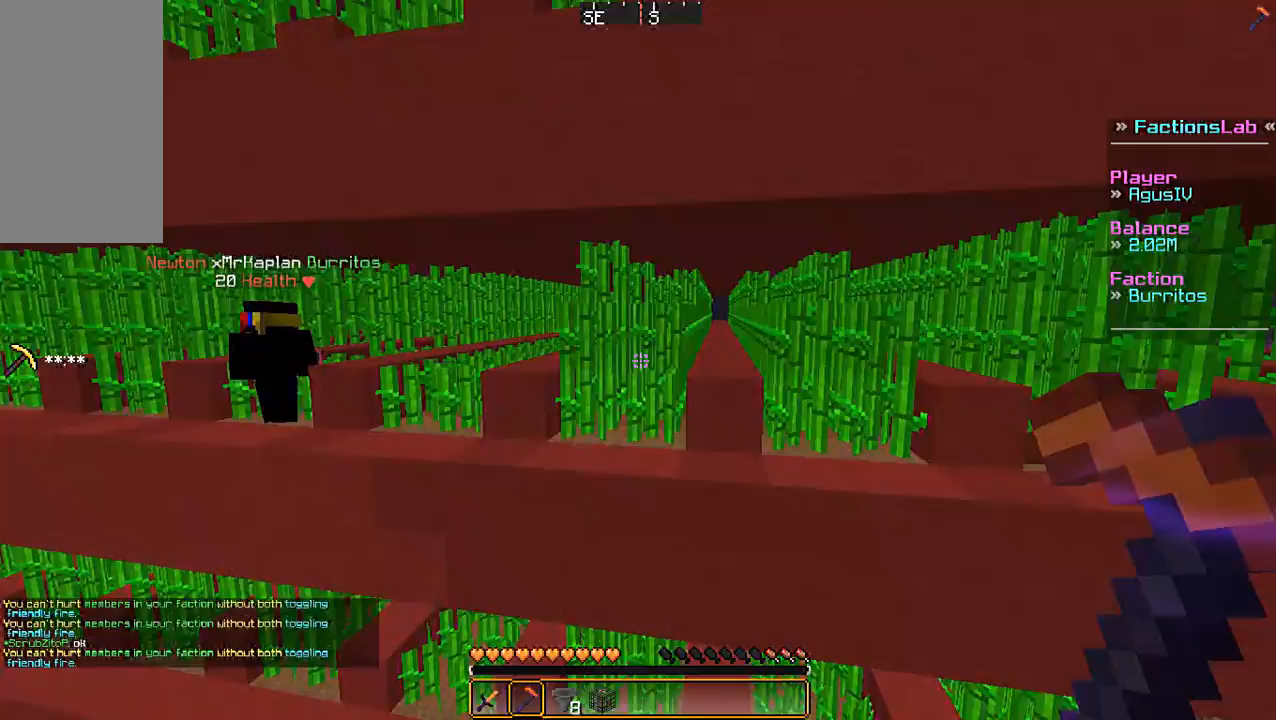
{"keys": ["d"], "mouse": [], "events": [[267, "d", "down"], [267, "w", "up"]]}
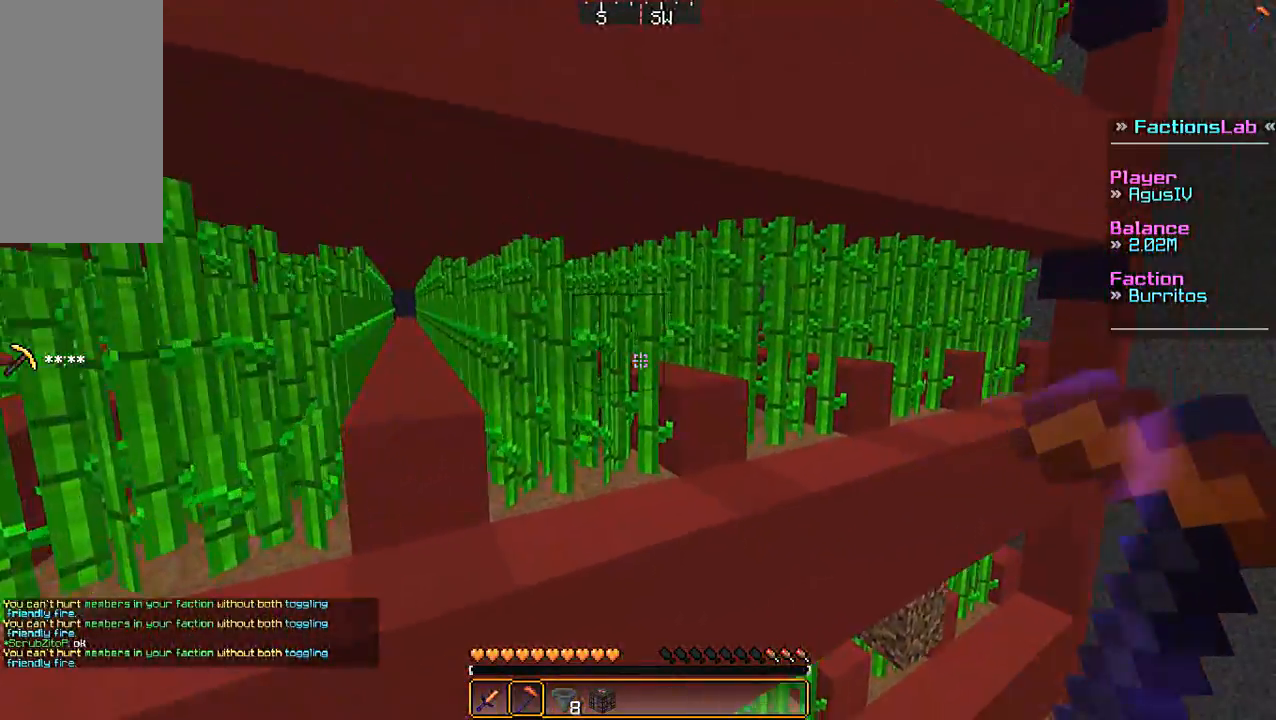
{"keys": ["w"], "mouse": [], "events": [[200, "w", "down"], [267, "d", "up"], [300, "a", "down"], [467, "a", "up"]]}
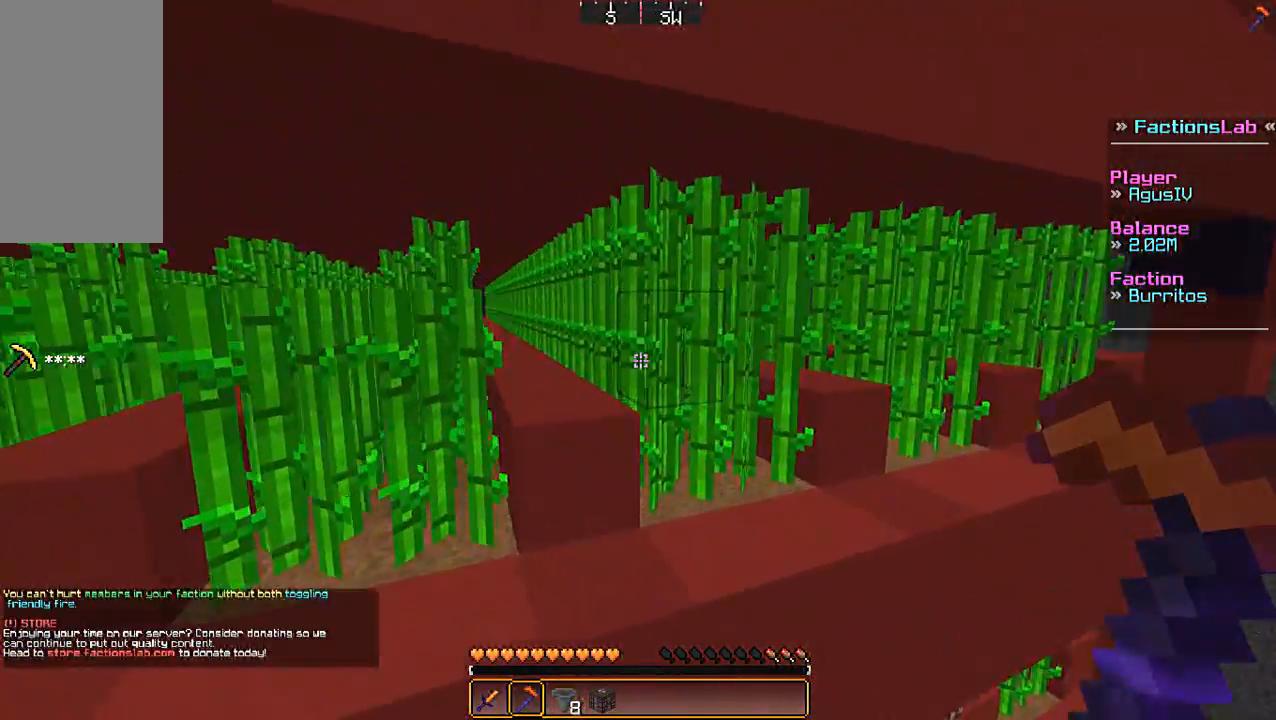
{"keys": [], "mouse": ["left"], "events": [[67, "d", "down"], [200, "d", "up"], [200, "mouse_left", "down"], [200, "w", "up"]]}
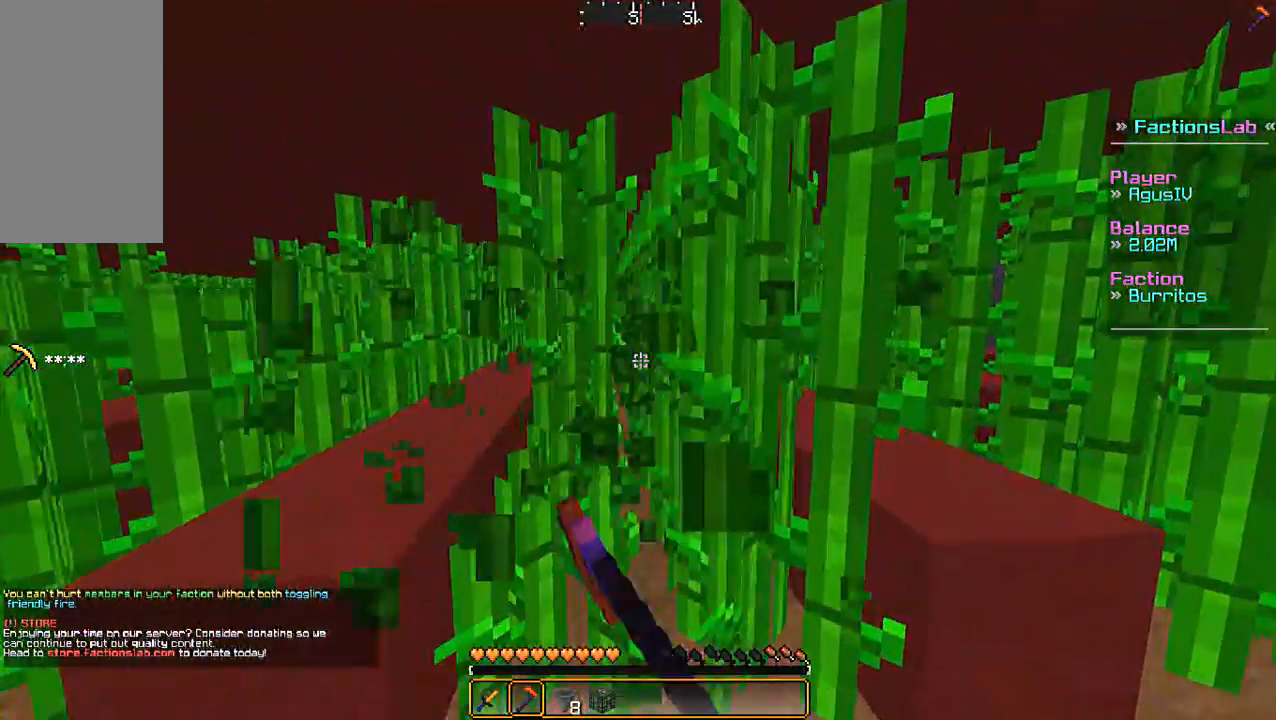
{"keys": ["a"], "mouse": ["left"], "events": [[67, "a", "down"], [67, "w", "down"], [167, "a", "up"], [267, "w", "up"], [367, "a", "down"]]}
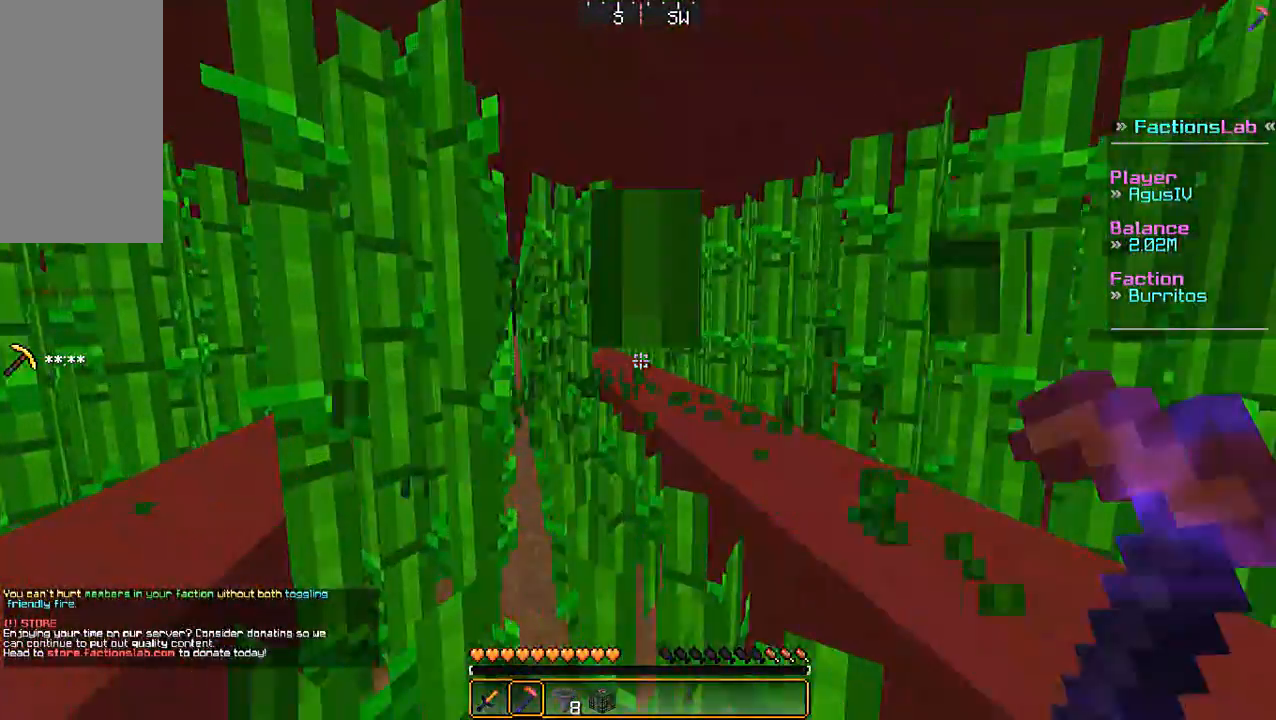
{"keys": [], "mouse": ["left"], "events": [[67, "w", "down"], [467, "a", "up"], [467, "w", "up"]]}
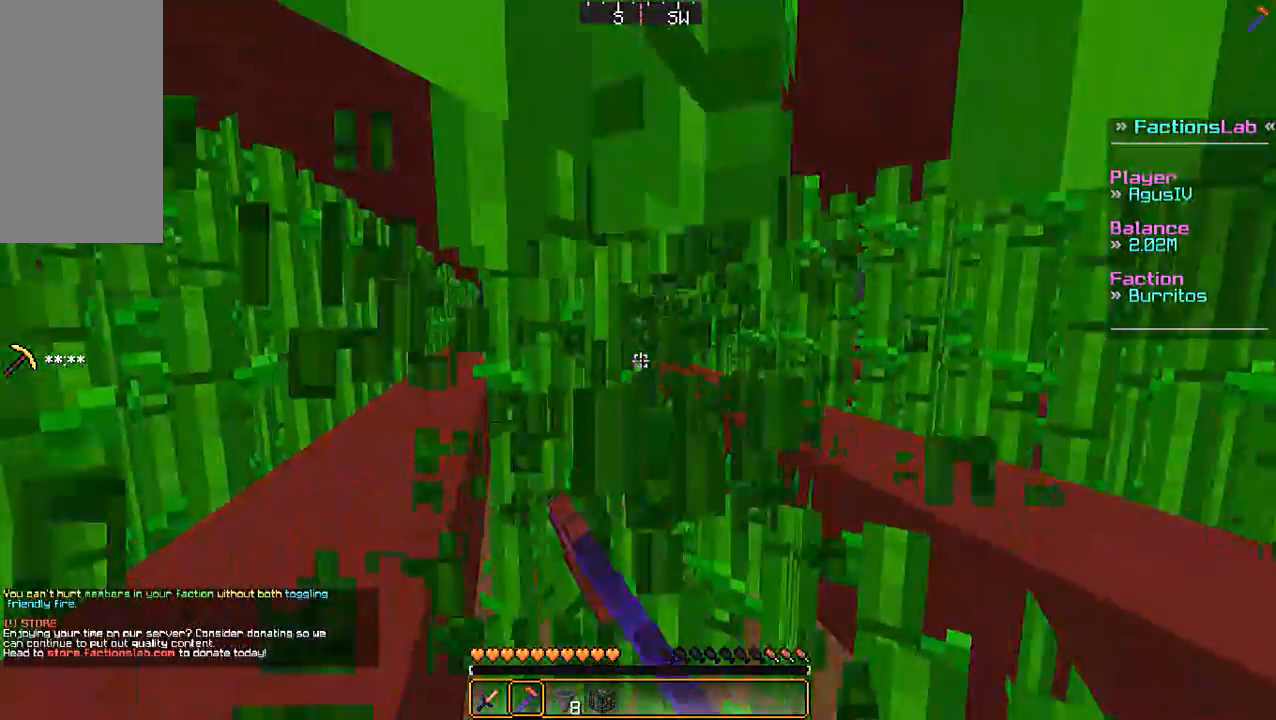
{"keys": [], "mouse": [], "events": [[400, "mouse_left", "up"]]}
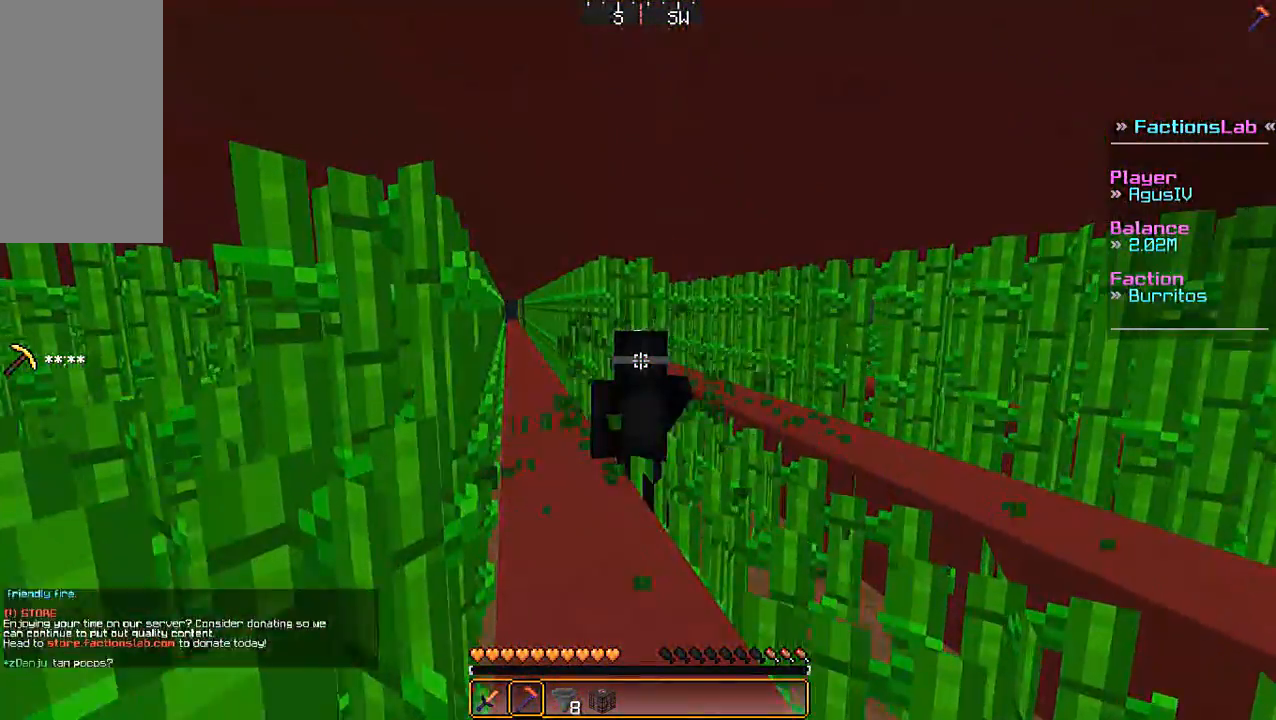
{"keys": [], "mouse": [], "events": []}
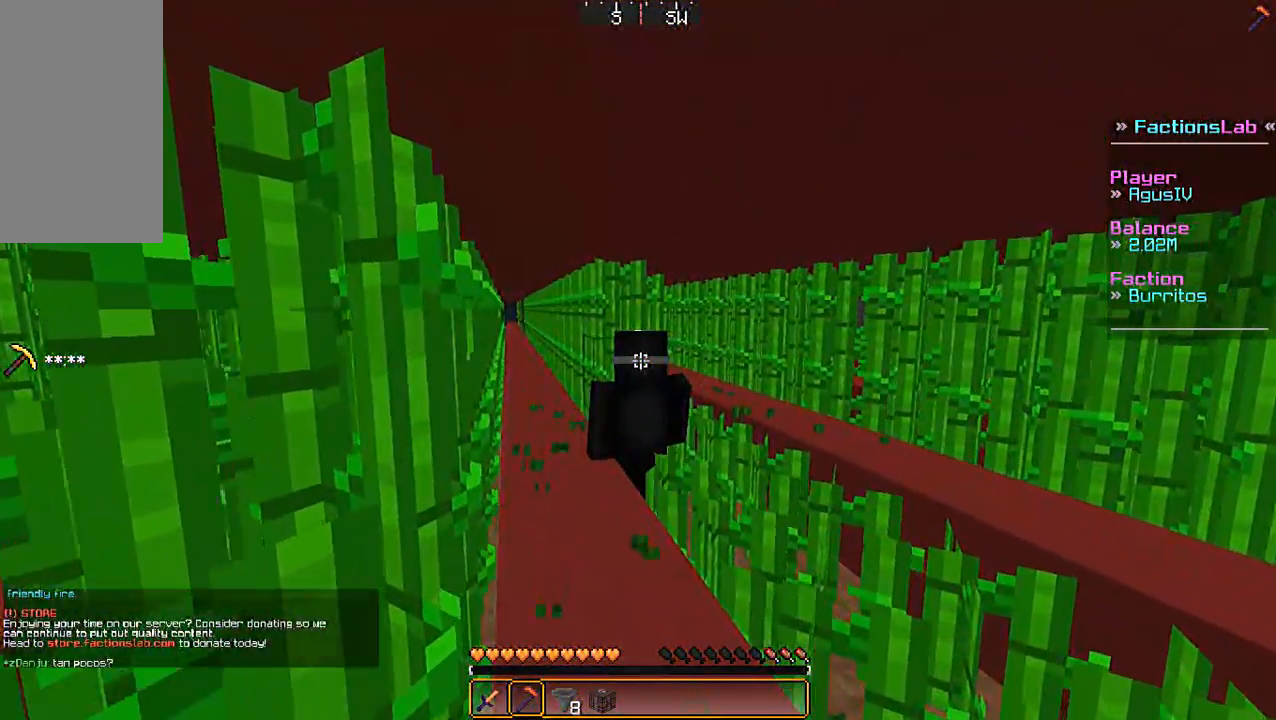
{"keys": ["w"], "mouse": ["left"], "events": [[200, "w", "down"], [300, "mouse_left", "down"]]}
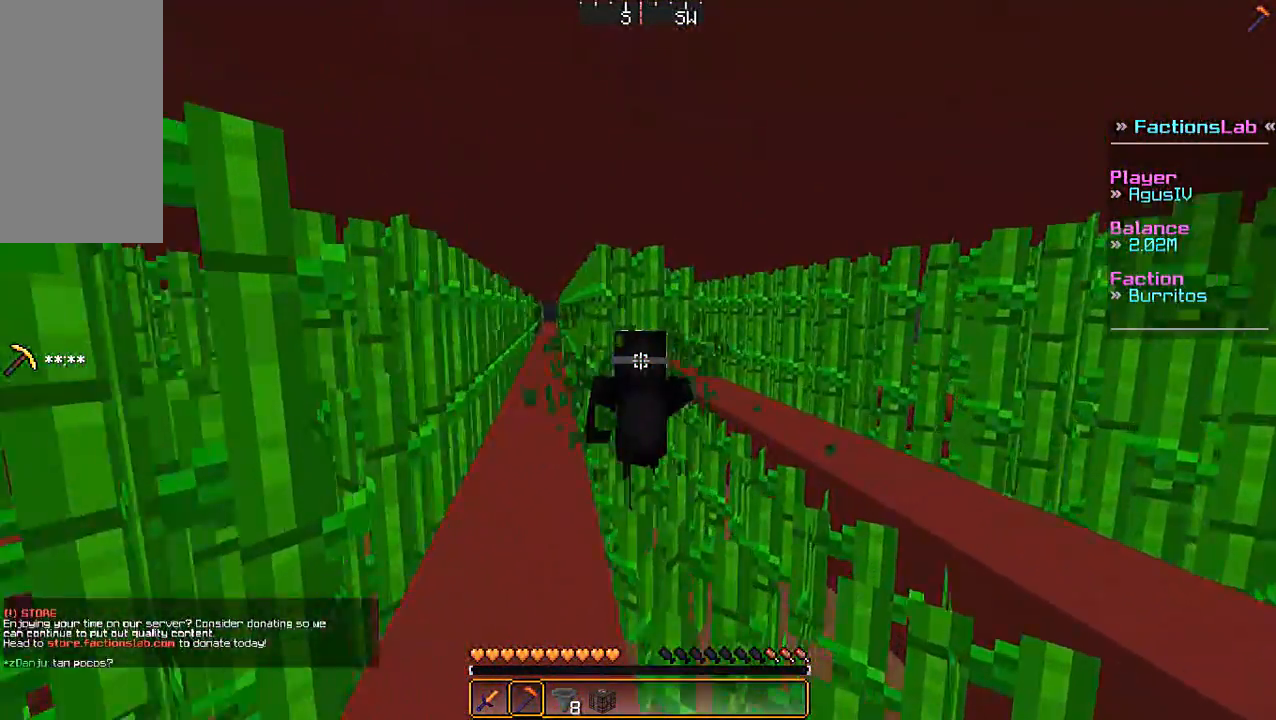
{"keys": ["a", "w"], "mouse": ["left"], "events": [[33, "a", "down"]]}
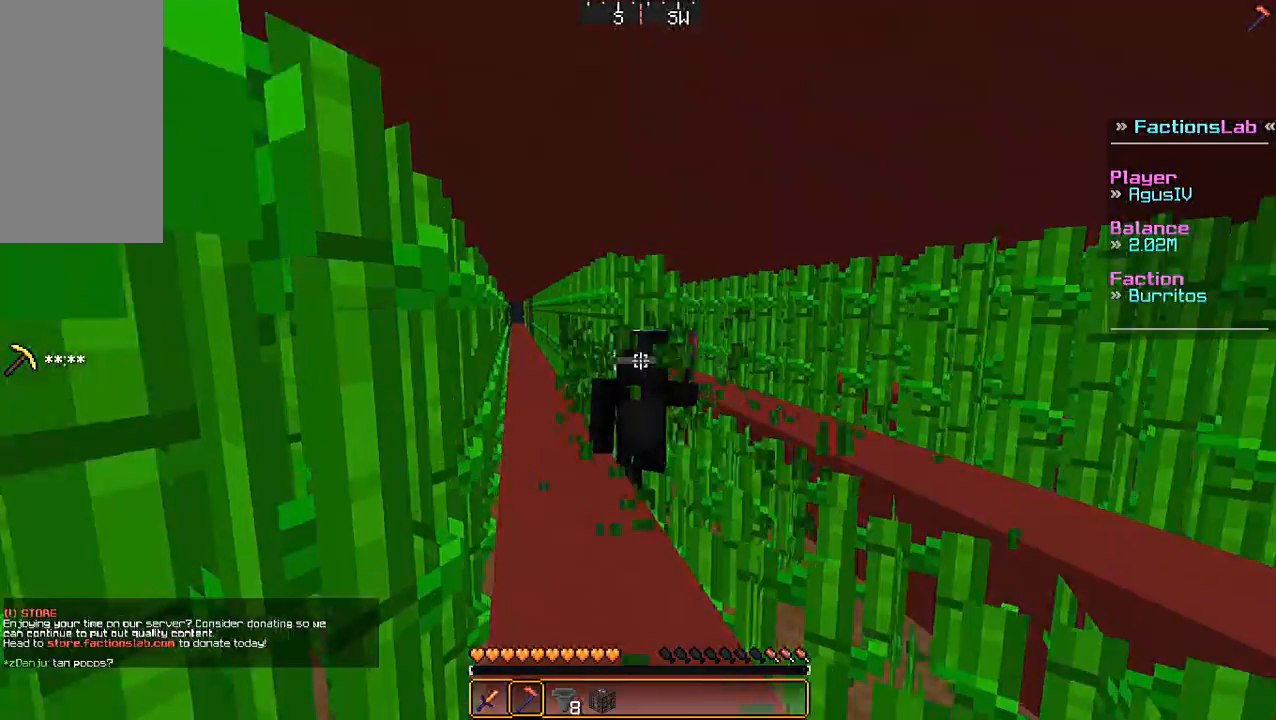
{"keys": ["a", "w"], "mouse": ["left"], "events": []}
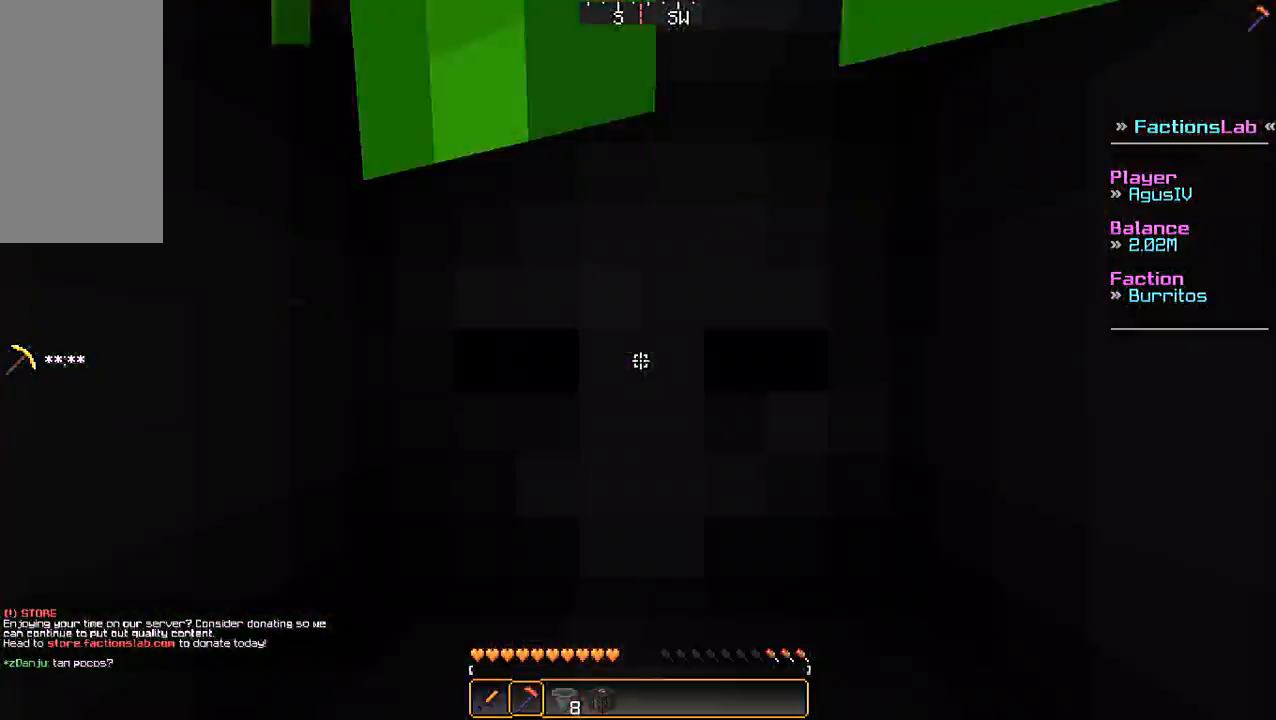
{"keys": ["a", "w"], "mouse": ["left"], "events": []}
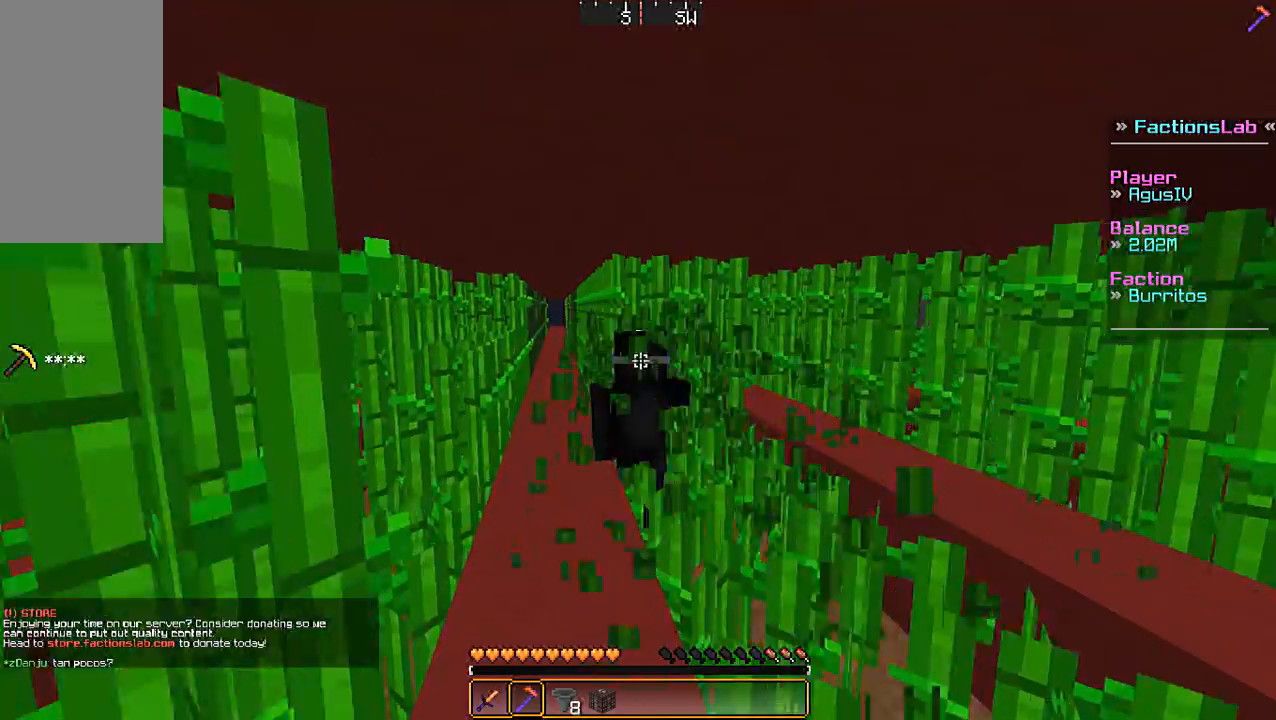
{"keys": ["a", "w"], "mouse": ["left"], "events": [[200, "d", "down"], [433, "a", "up"], [433, "d", "up"], [500, "a", "down"]]}
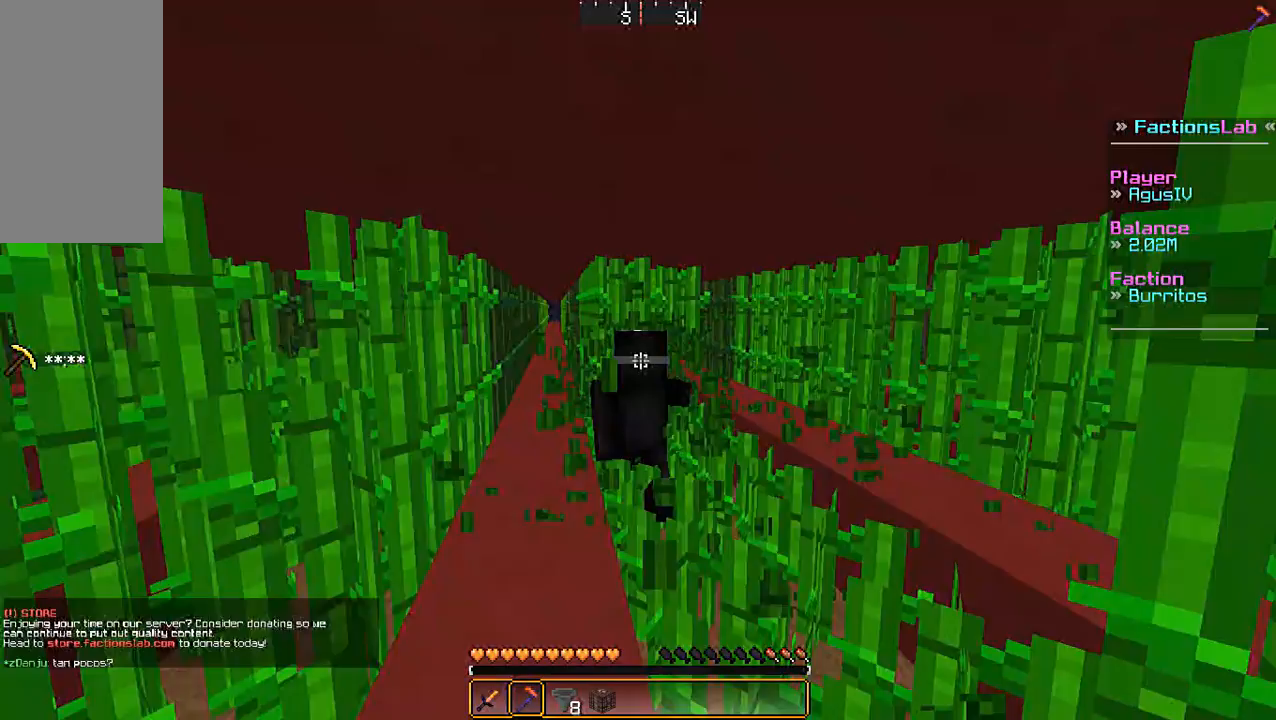
{"keys": ["a", "w"], "mouse": ["left"], "events": []}